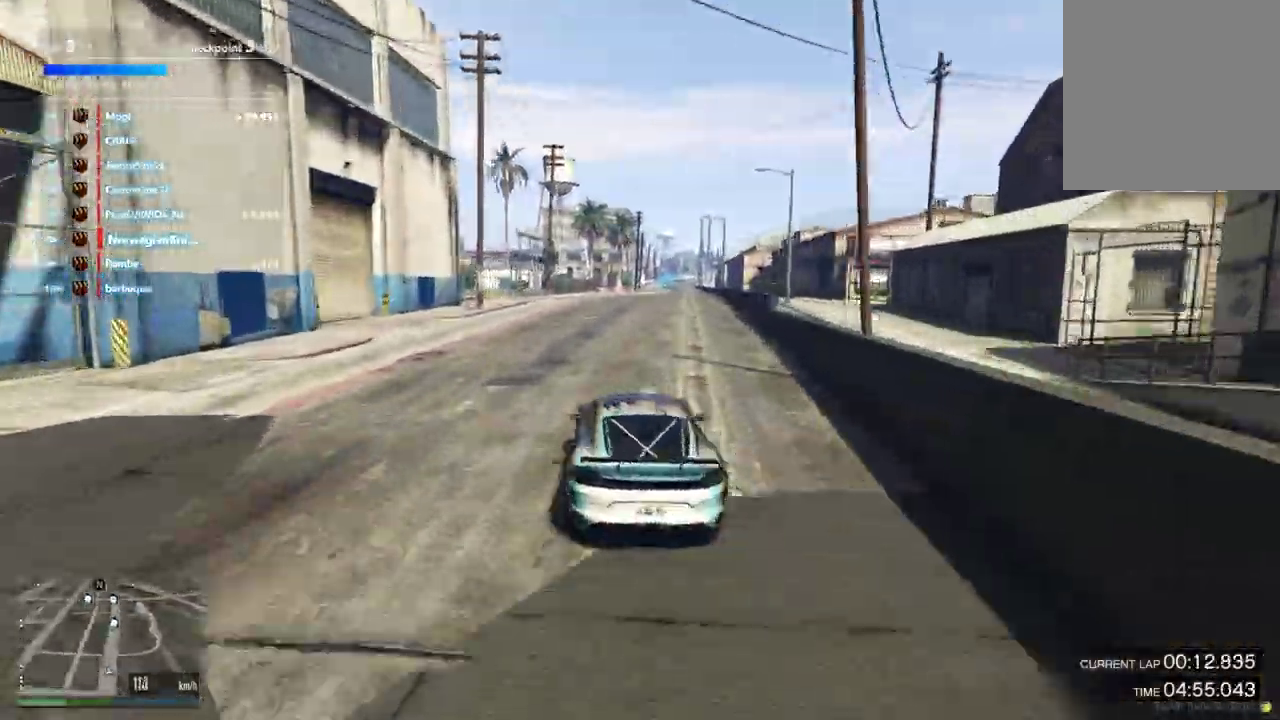
Gameplay with a controller (Xbox layout); each line is a JSON object with the inputs held at the frame after it (dt_ms = milliseconds from this image to that frame). "events" lists button and stick changes between this image and that frame as [ms after this image, input, new state], when the widget could be followed in between. Not read: L3 R2 R3.
{"dt_ms": 900, "buttons": [], "left_stick": "center", "right_stick": "center", "events": [[500, "left_stick", "down-left"], [600, "left_stick", "center"]]}
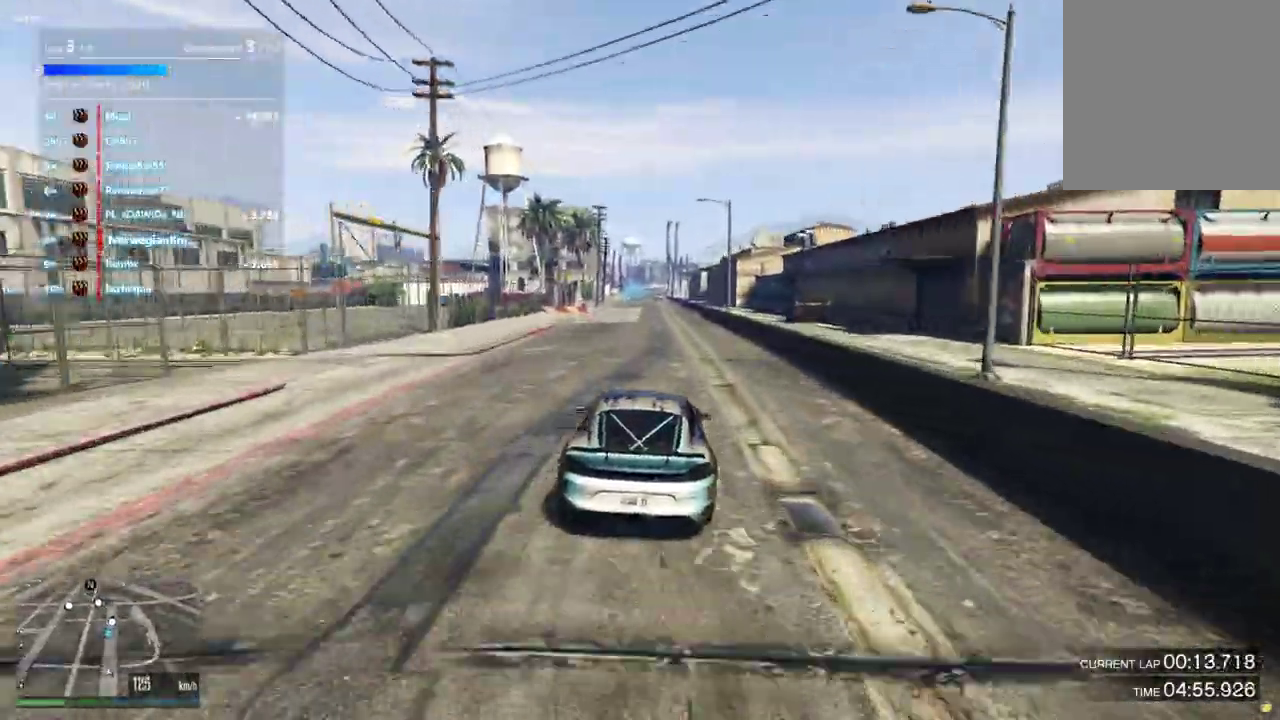
{"dt_ms": 300, "buttons": [], "left_stick": "center", "right_stick": "center", "events": []}
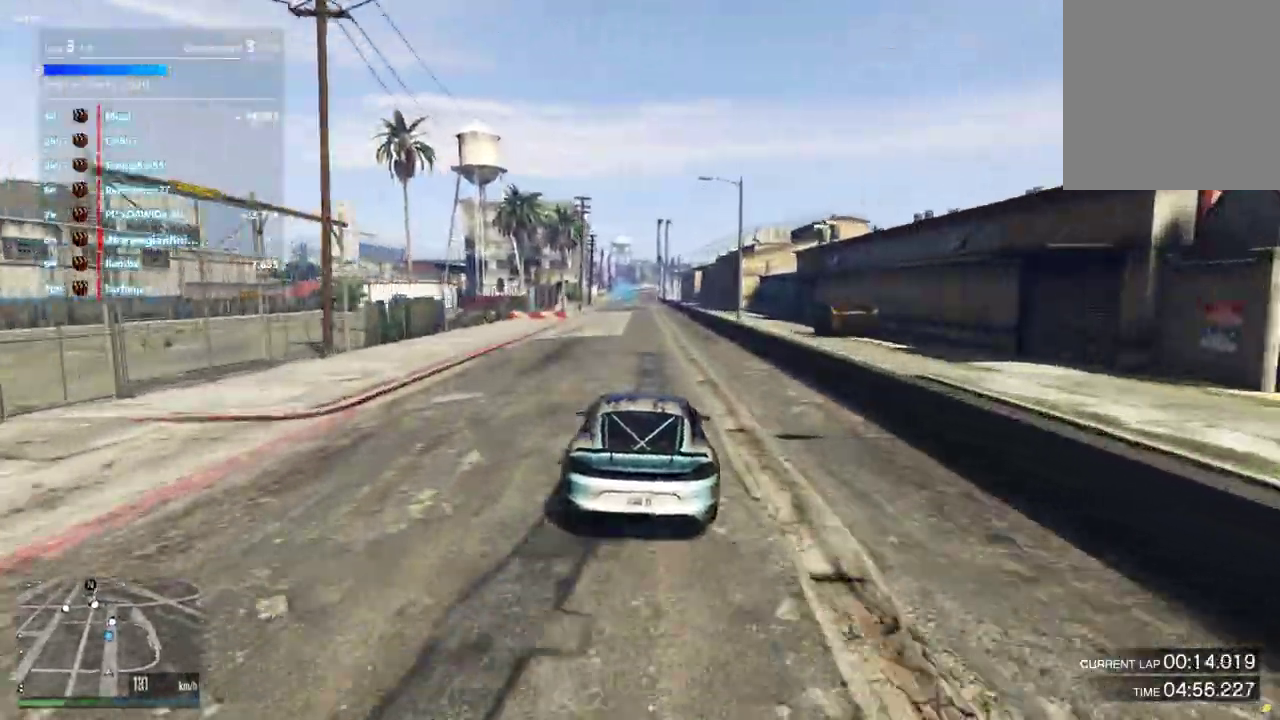
{"dt_ms": 600, "buttons": [], "left_stick": "center", "right_stick": "center", "events": []}
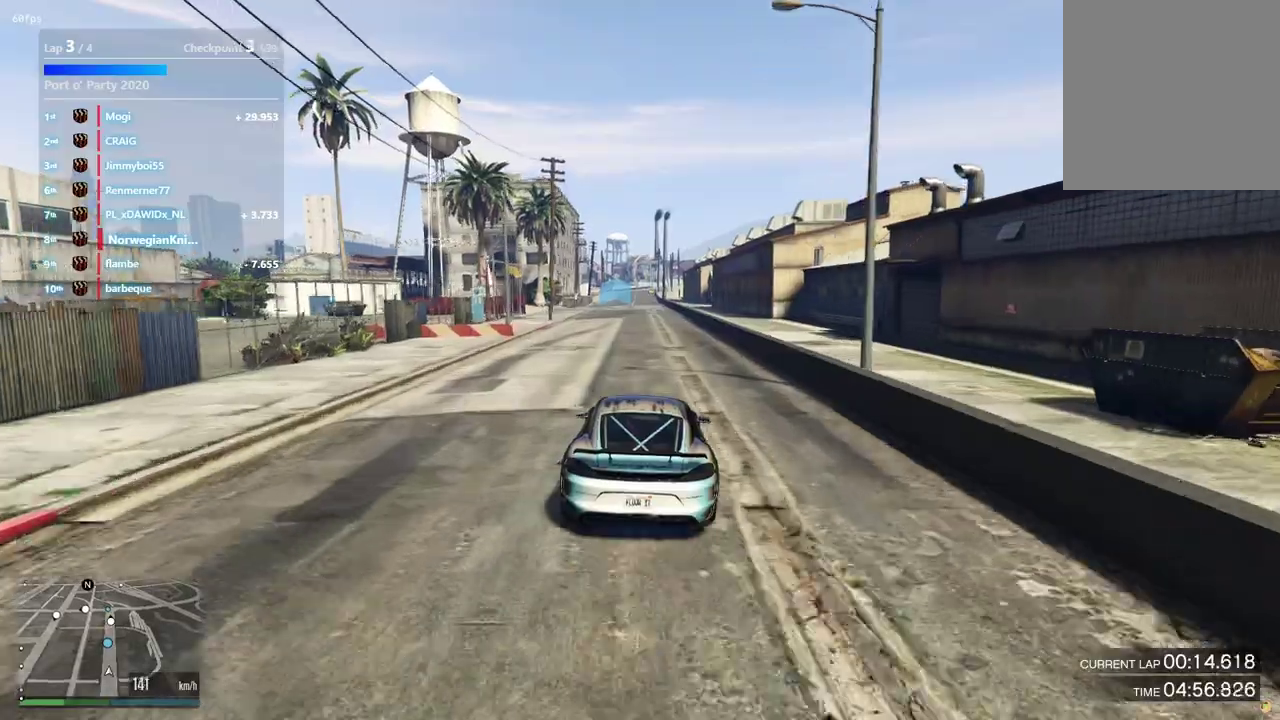
{"dt_ms": 400, "buttons": [], "left_stick": "center", "right_stick": "center", "events": []}
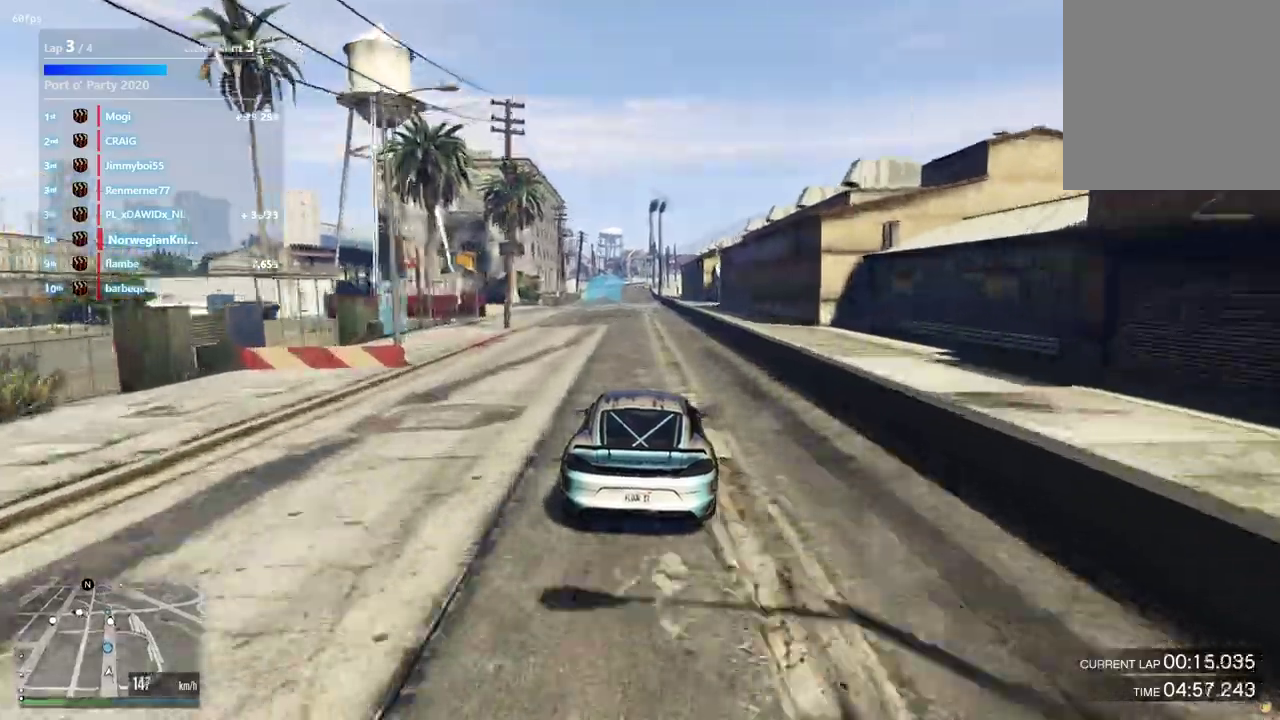
{"dt_ms": 500, "buttons": [], "left_stick": "center", "right_stick": "center", "events": []}
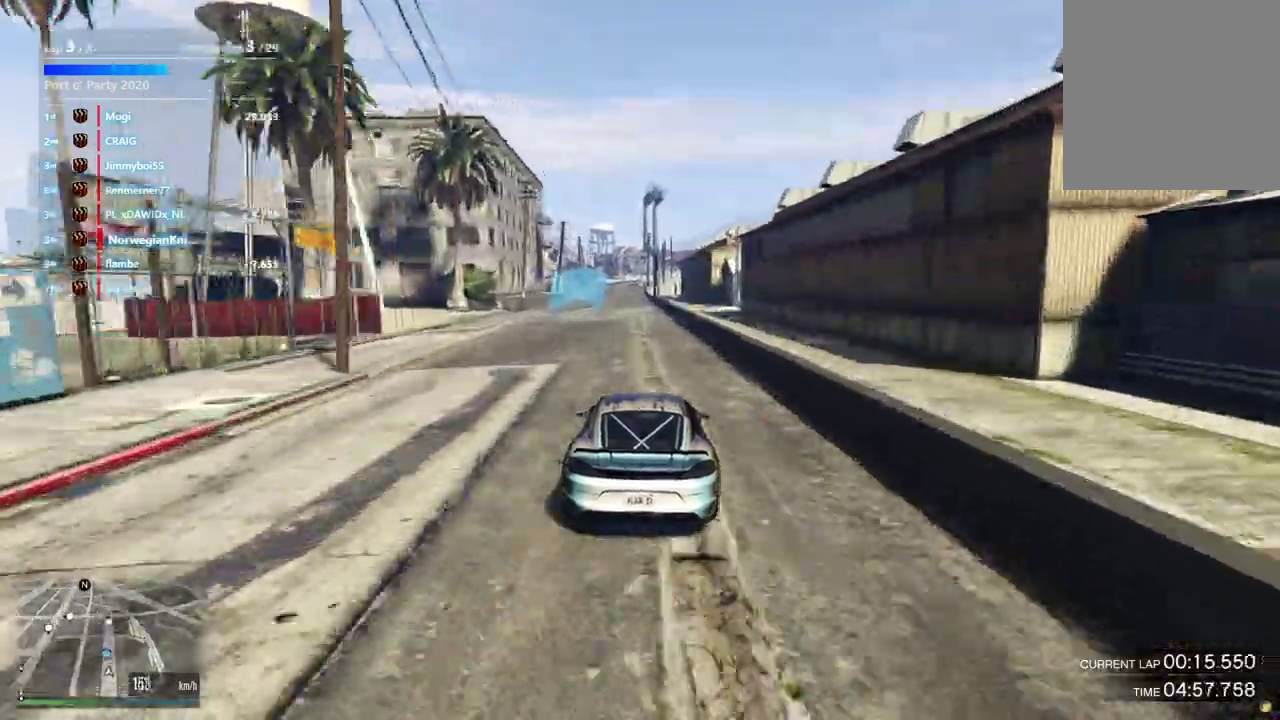
{"dt_ms": 500, "buttons": [], "left_stick": "left", "right_stick": "center", "events": [[433, "left_stick", "left"]]}
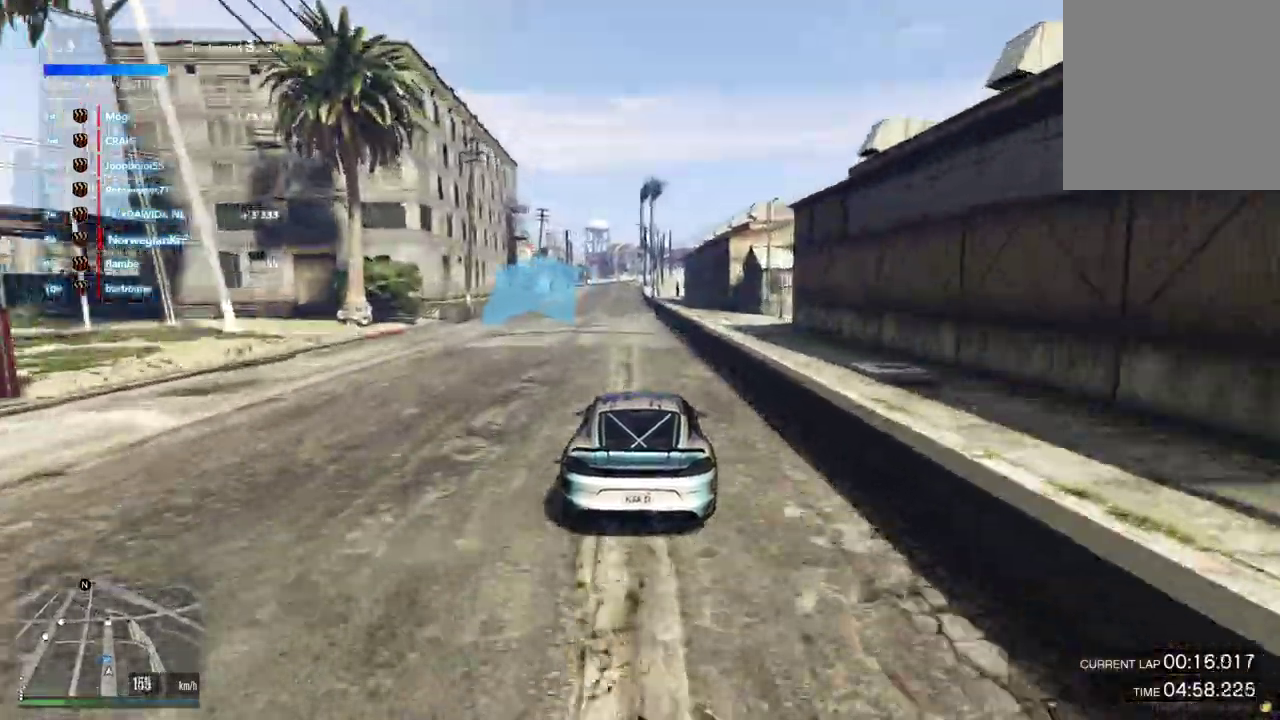
{"dt_ms": 400, "buttons": [], "left_stick": "right", "right_stick": "center", "events": [[100, "left_stick", "center"], [333, "left_stick", "right"]]}
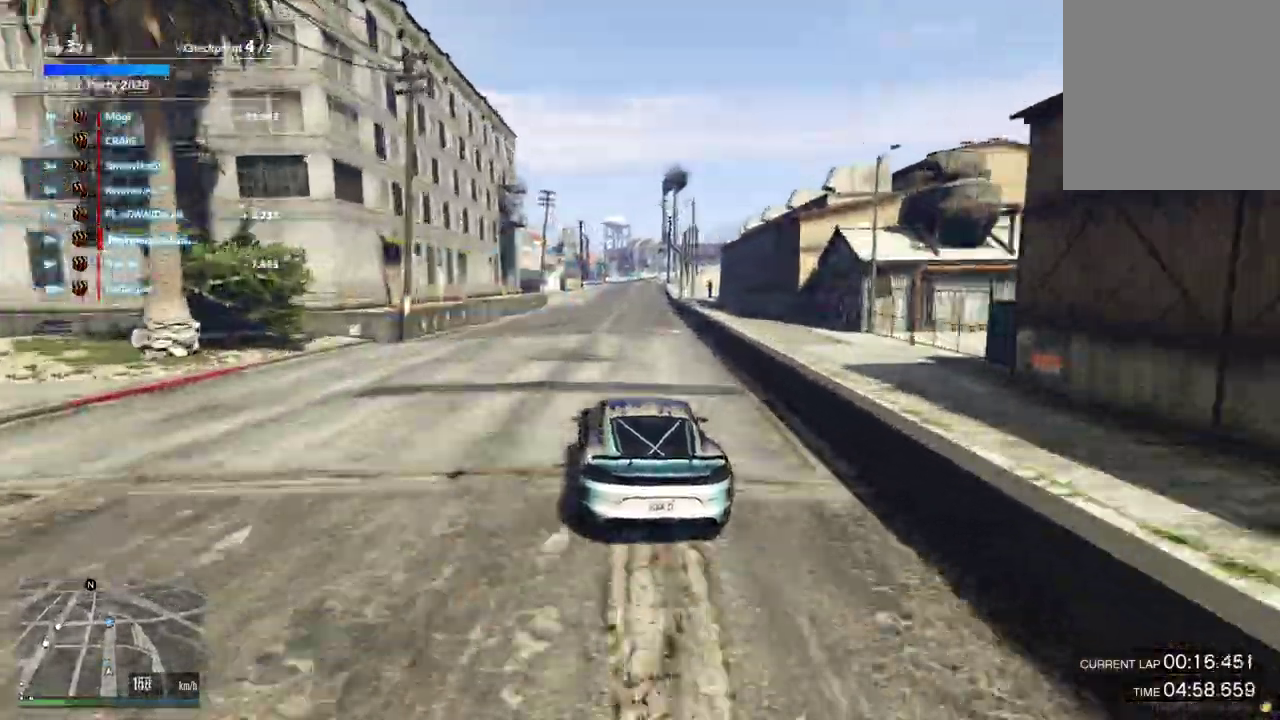
{"dt_ms": 600, "buttons": [], "left_stick": "center", "right_stick": "center", "events": [[67, "left_stick", "center"]]}
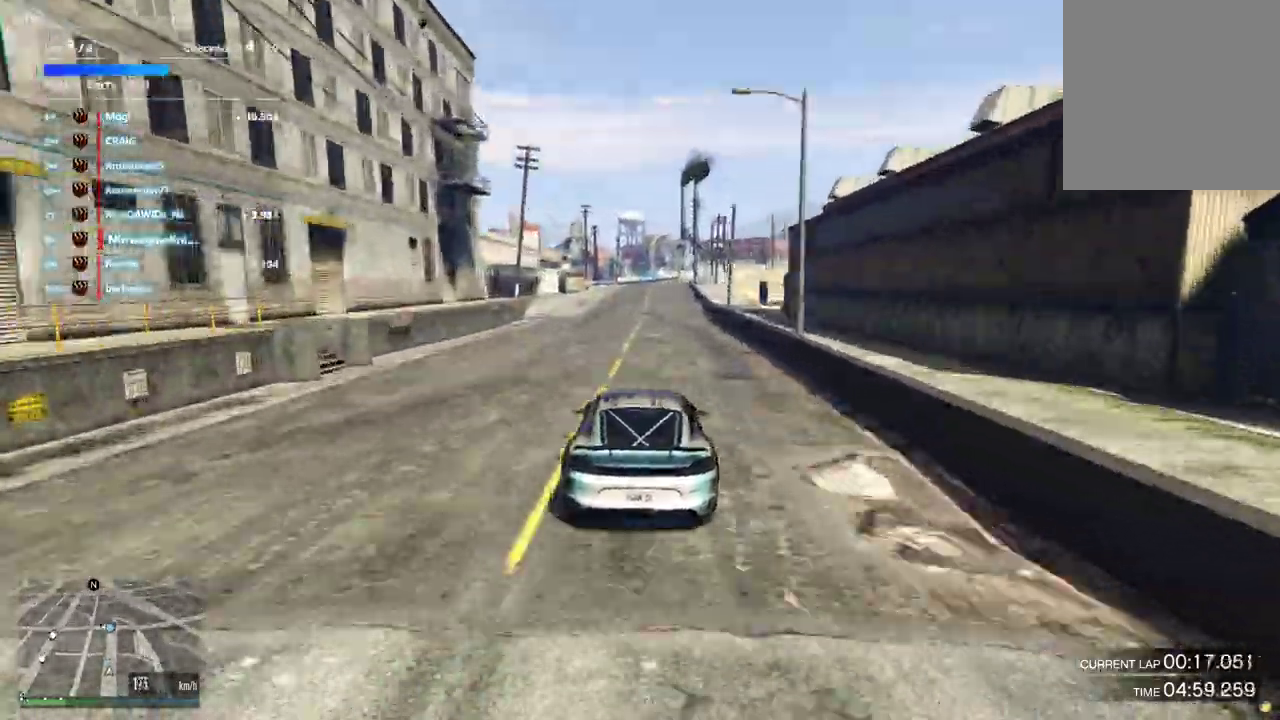
{"dt_ms": 300, "buttons": [], "left_stick": "right", "right_stick": "center", "events": [[200, "left_stick", "right"]]}
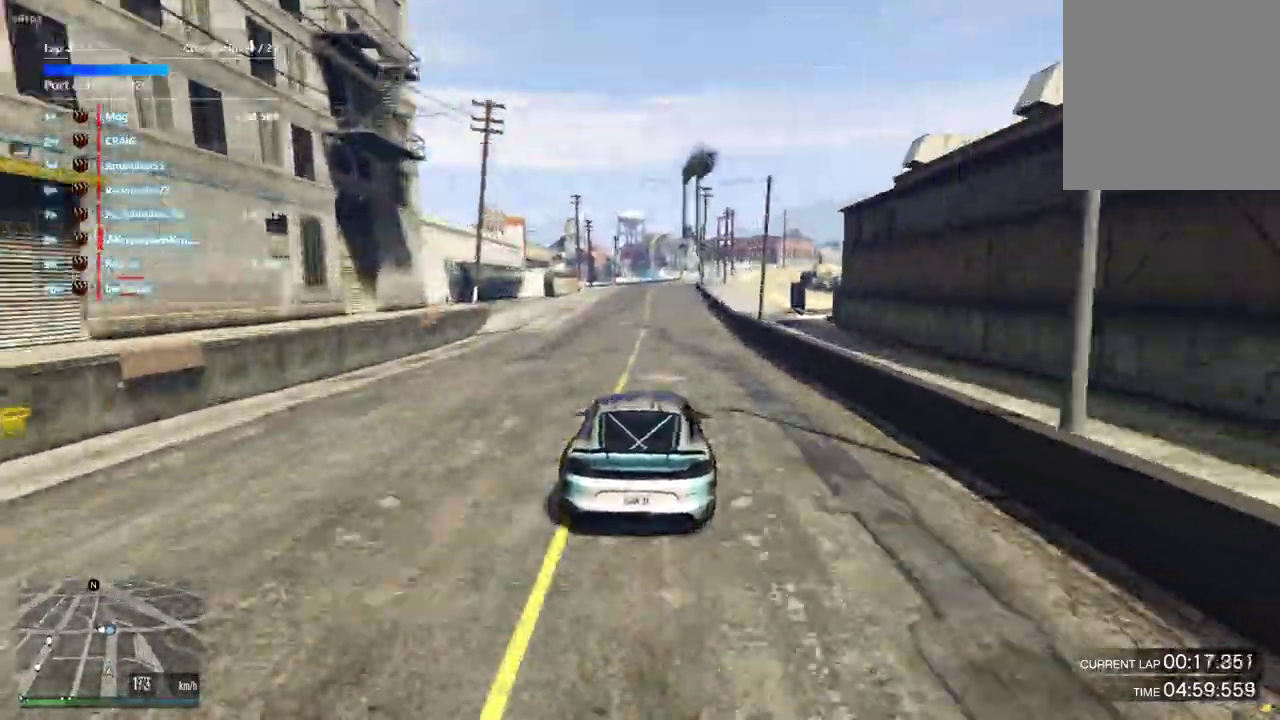
{"dt_ms": 900, "buttons": [], "left_stick": "center", "right_stick": "center", "events": [[33, "left_stick", "center"]]}
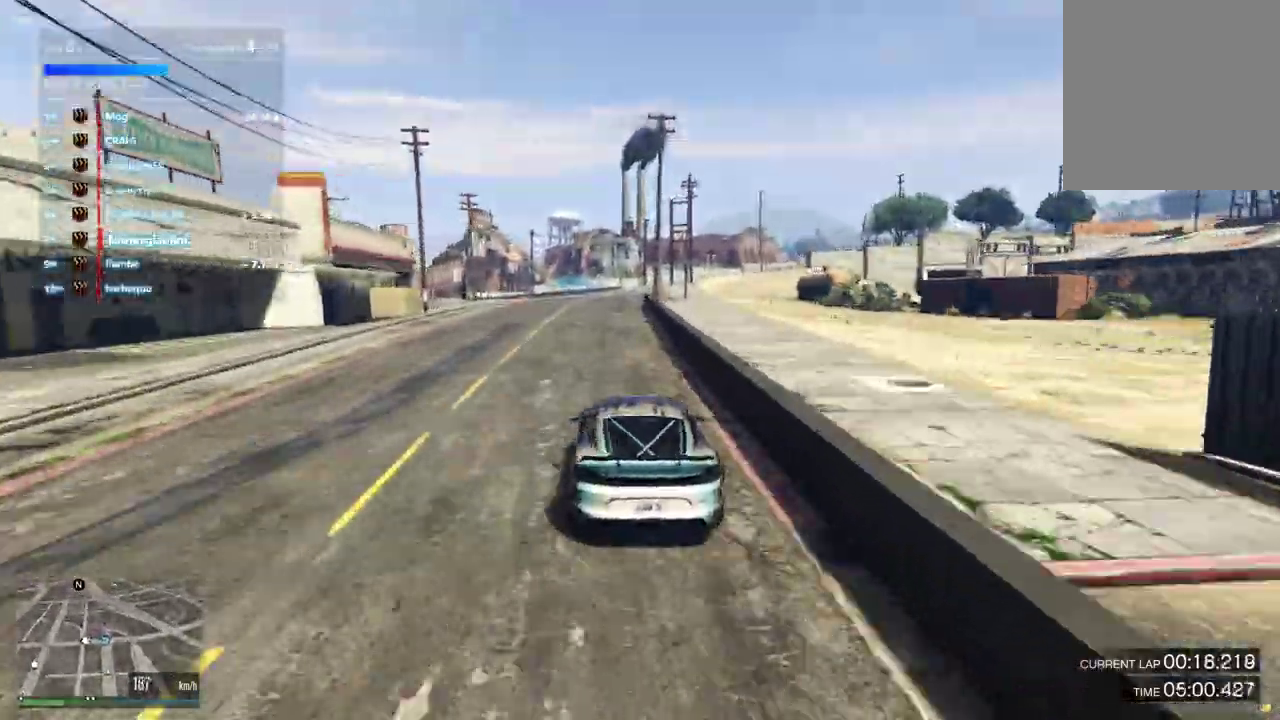
{"dt_ms": 300, "buttons": [], "left_stick": "center", "right_stick": "center", "events": []}
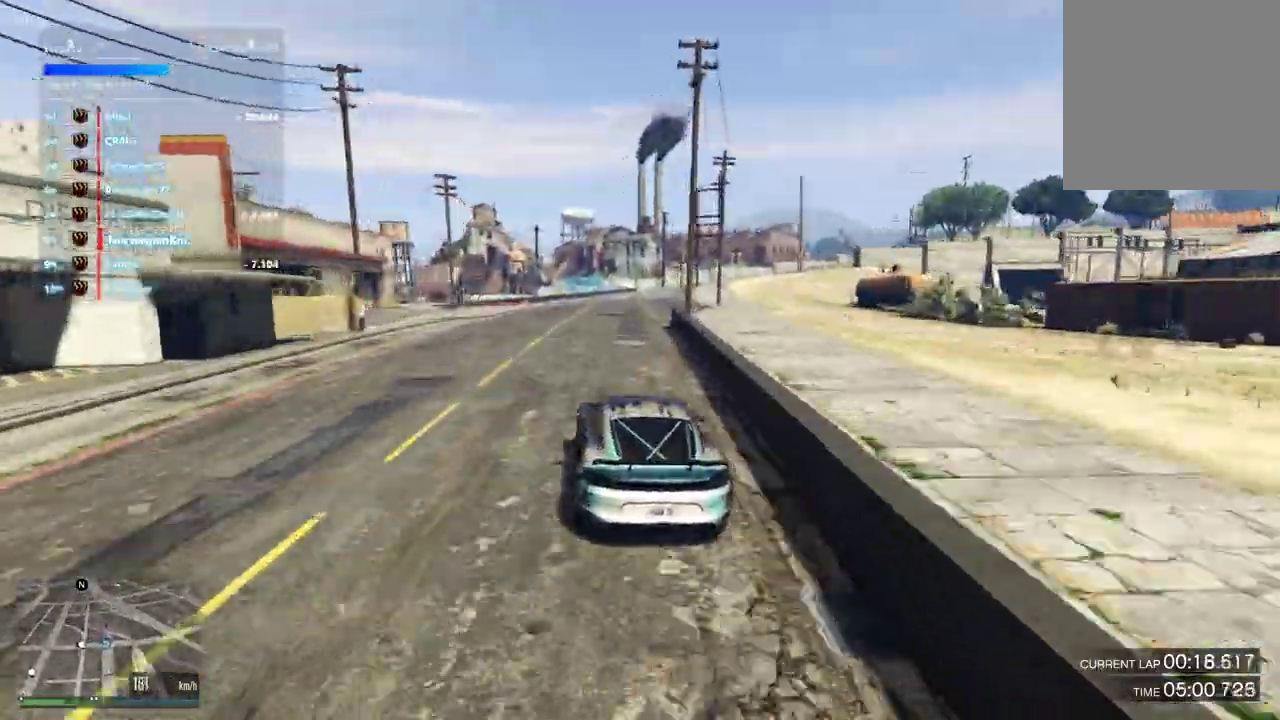
{"dt_ms": 600, "buttons": ["L2"], "left_stick": "center", "right_stick": "center", "events": [[167, "left_stick", "right"], [233, "left_stick", "center"], [467, "L2", "down"]]}
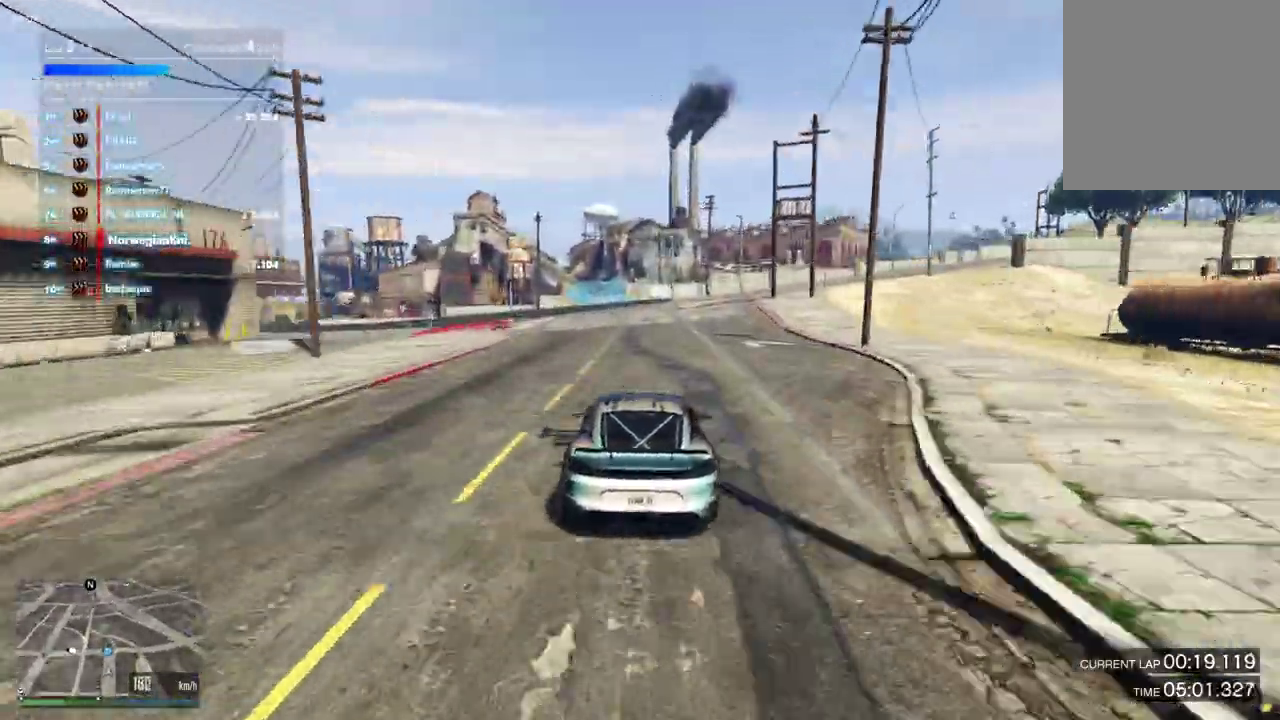
{"dt_ms": 400, "buttons": ["L2"], "left_stick": "center", "right_stick": "center", "events": [[267, "left_stick", "left"], [400, "left_stick", "center"]]}
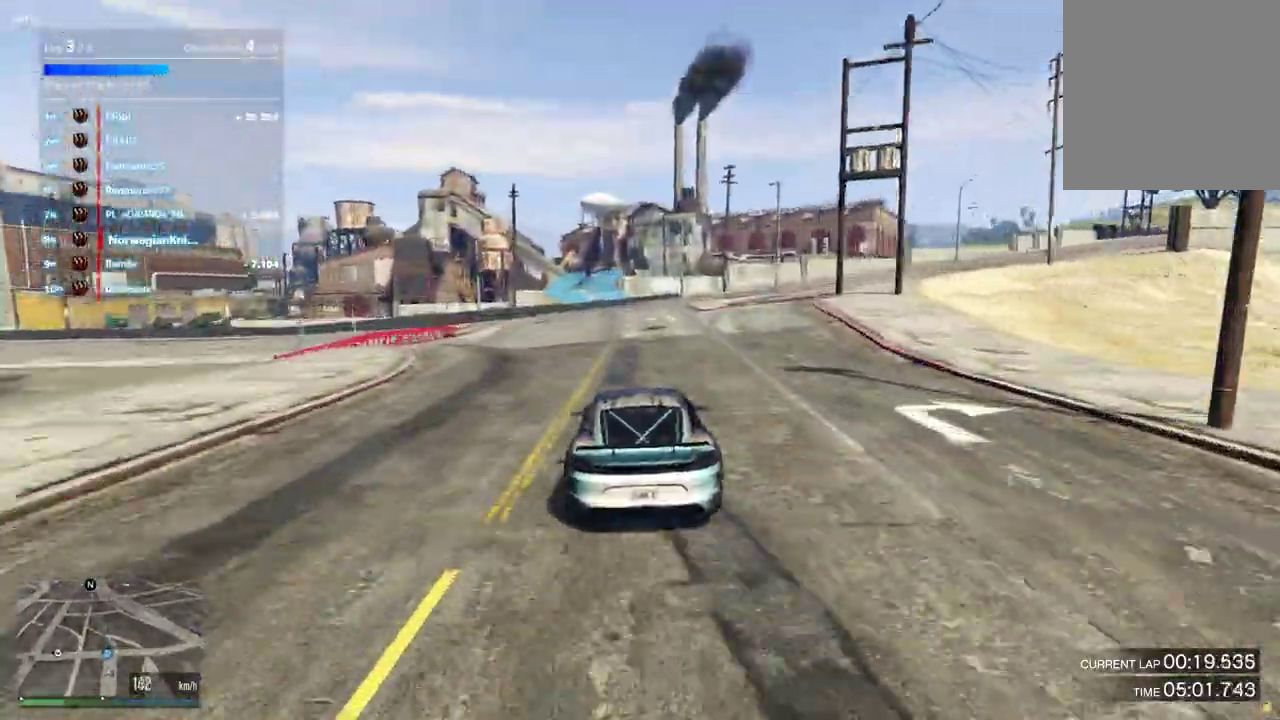
{"dt_ms": 400, "buttons": ["L2"], "left_stick": "left", "right_stick": "center", "events": [[100, "L2", "up"], [367, "L2", "down"], [367, "left_stick", "left"]]}
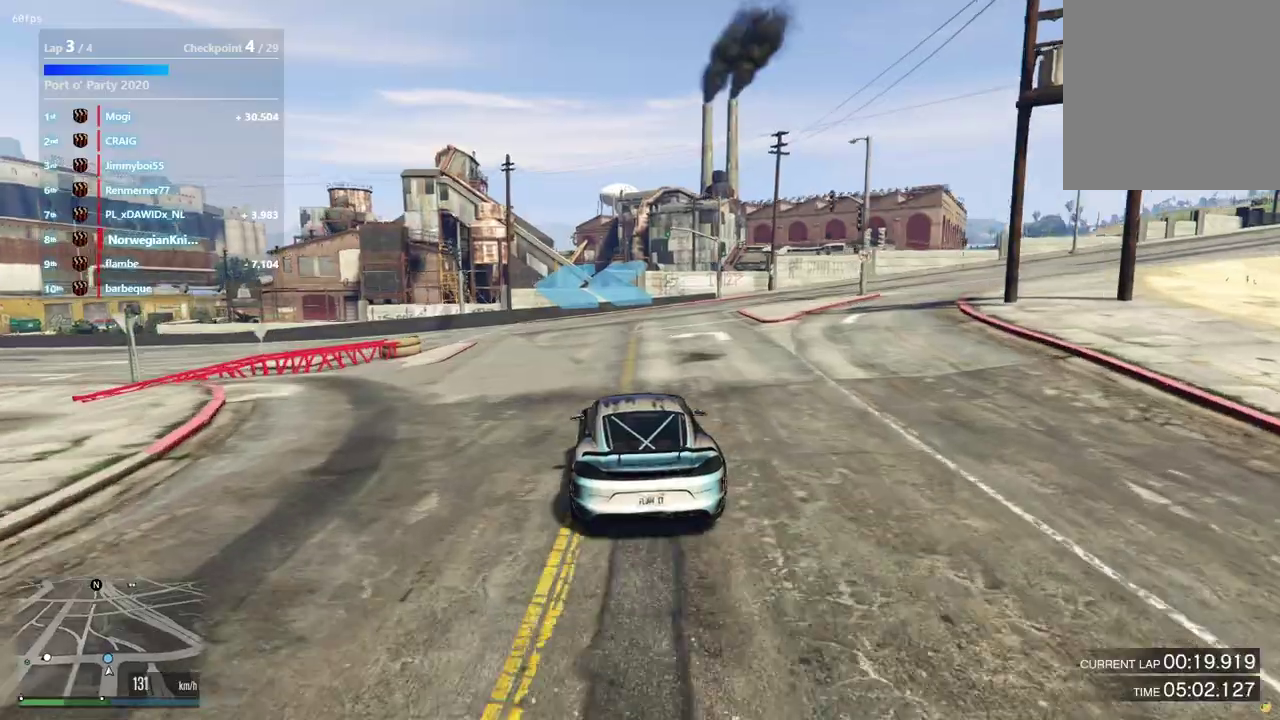
{"dt_ms": 600, "buttons": [], "left_stick": "left", "right_stick": "center", "events": [[333, "L2", "up"]]}
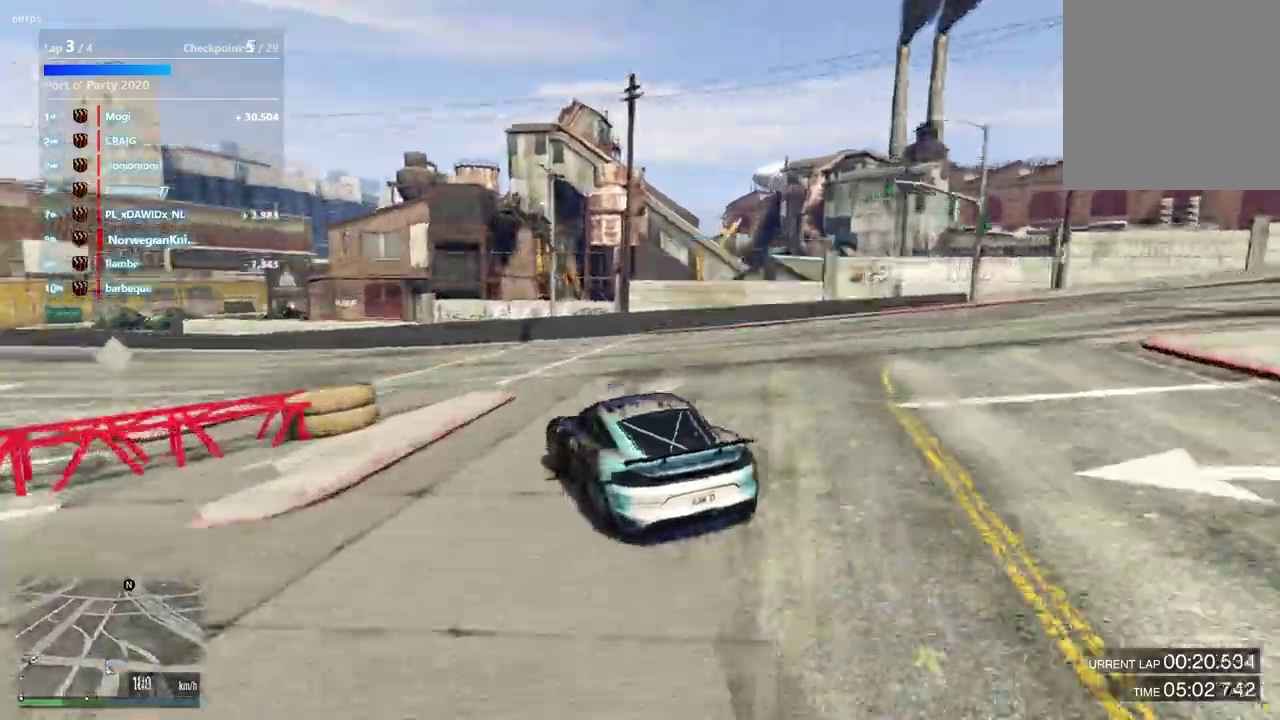
{"dt_ms": 300, "buttons": [], "left_stick": "left", "right_stick": "center", "events": [[100, "left_stick", "center"], [200, "left_stick", "left"]]}
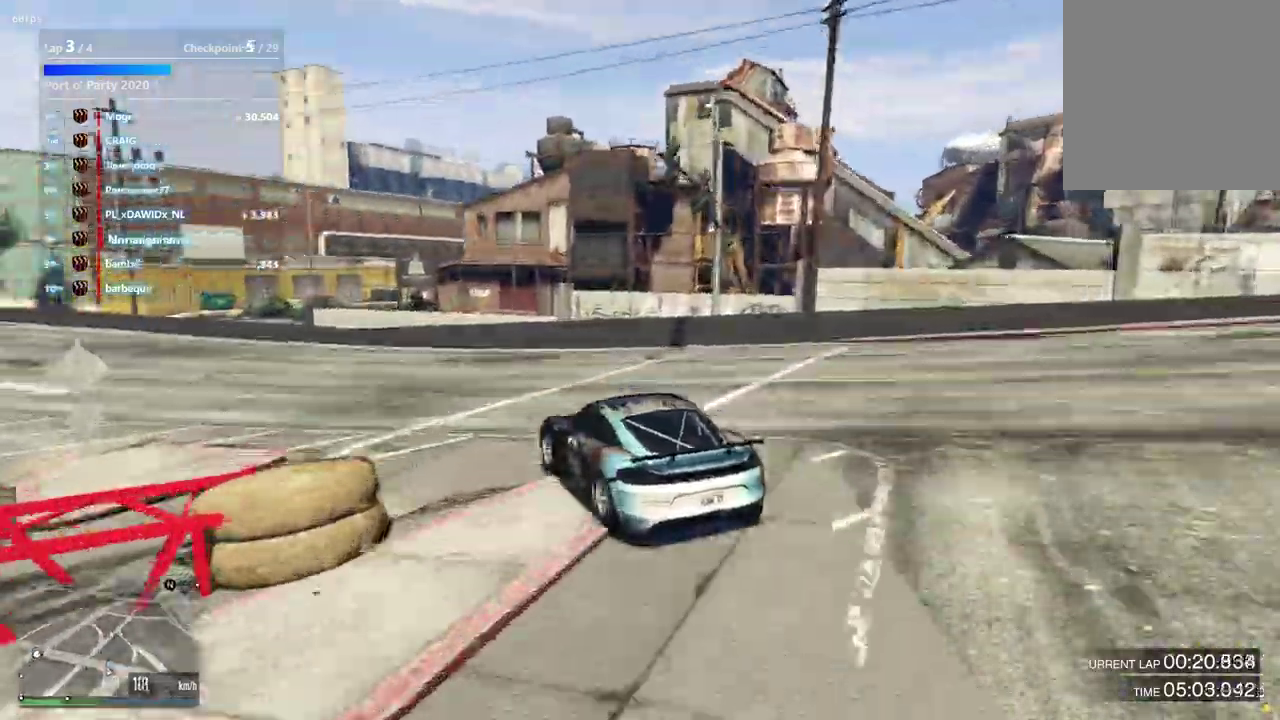
{"dt_ms": 900, "buttons": [], "left_stick": "center", "right_stick": "center", "events": [[100, "left_stick", "center"], [233, "left_stick", "left"], [400, "left_stick", "center"], [600, "left_stick", "up-right"], [733, "left_stick", "left"], [900, "left_stick", "center"]]}